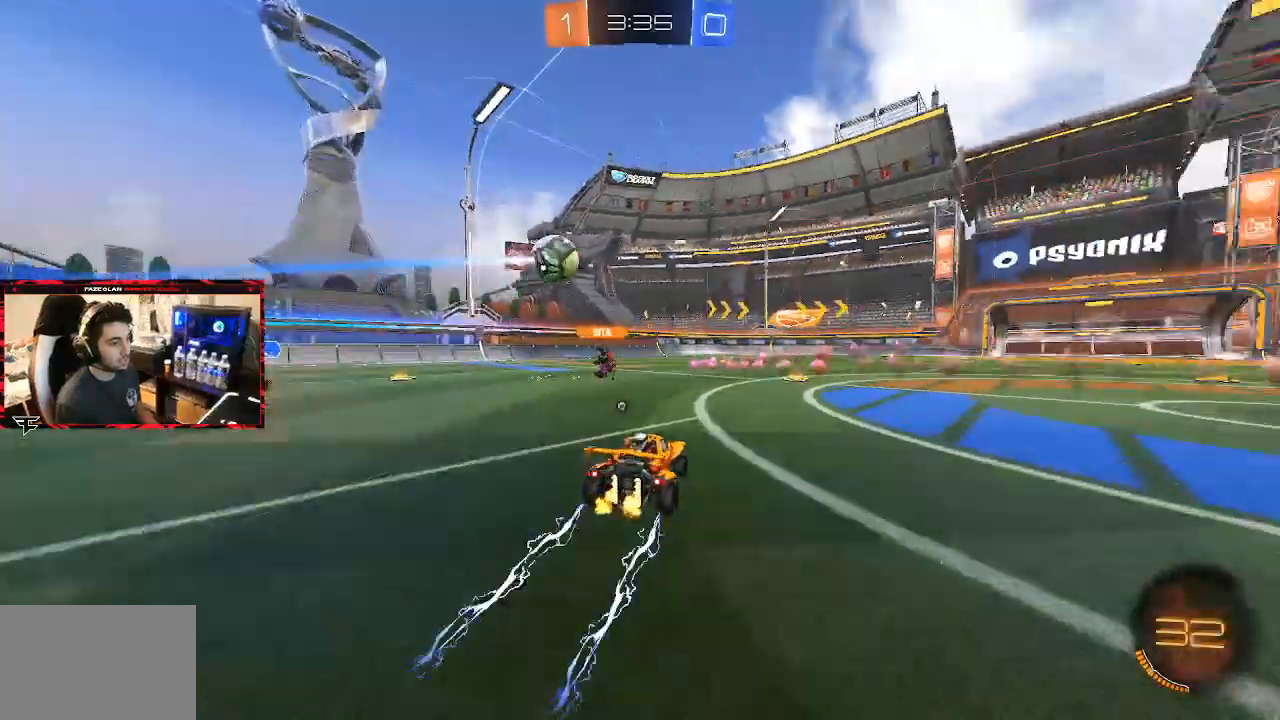
Gameplay with a controller (PlayStation layout); each line is a JSON object with the inputs held at the frame after it (dt_ms = milliseconds from this image to that frame). "events" lists button and stick changes between this image and that frame as [ms after this image, input, new state], when the widget could be followed in between.
{"dt_ms": 500, "buttons": ["R2"], "left_stick": "right", "right_stick": "center", "events": [[150, "left_stick", "center"], [317, "TRIANGLE", "down"], [417, "TRIANGLE", "up"], [417, "left_stick", "right"]]}
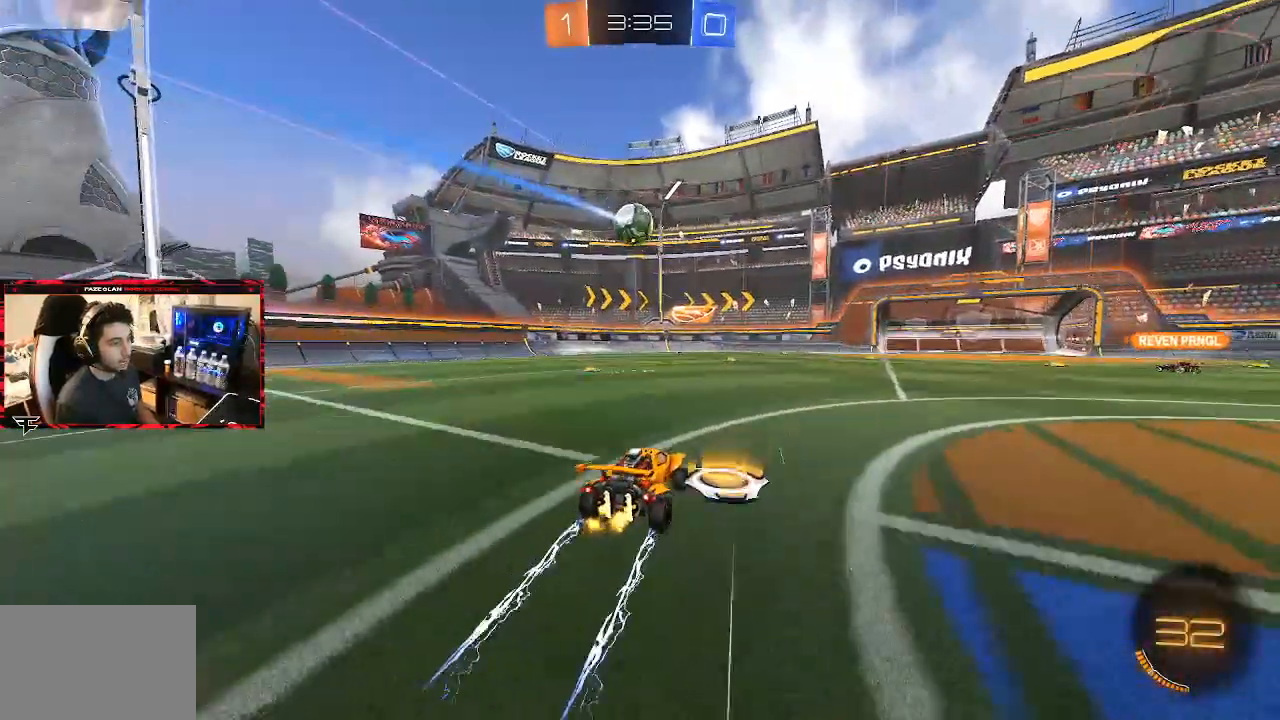
{"dt_ms": 500, "buttons": ["R2"], "left_stick": "right", "right_stick": "center", "events": [[17, "left_stick", "center"], [250, "left_stick", "right"]]}
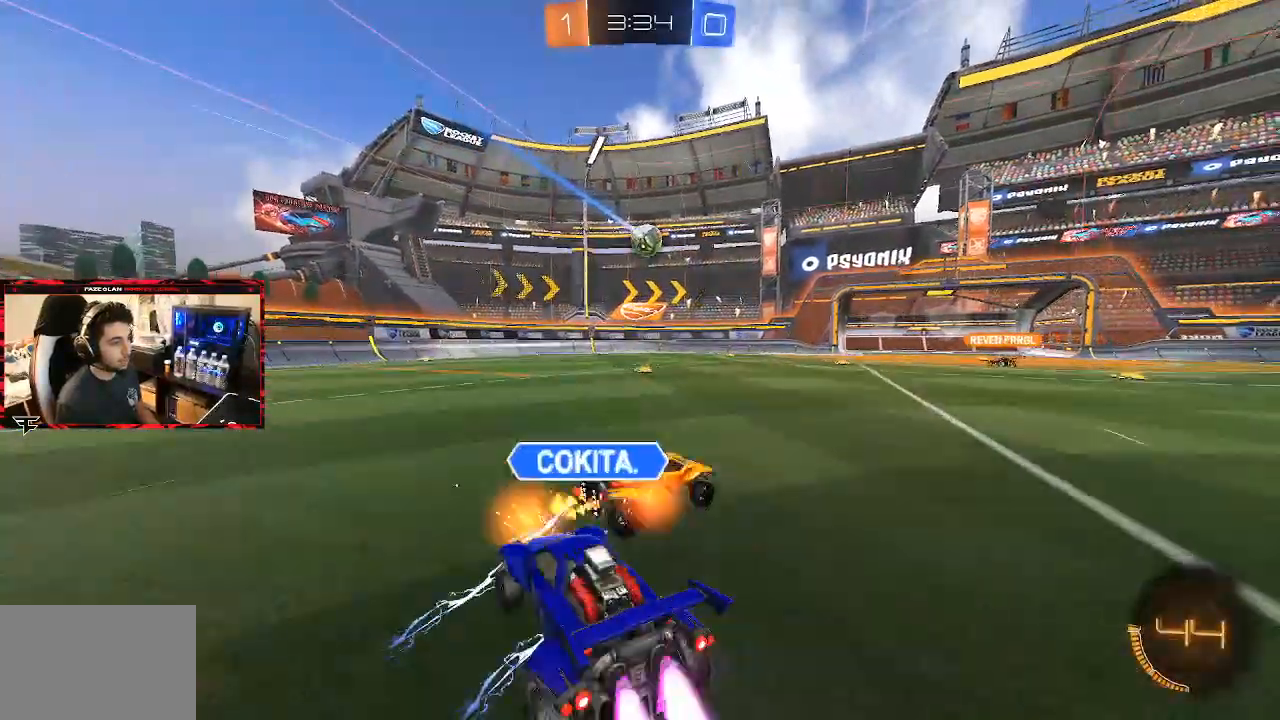
{"dt_ms": 500, "buttons": [], "left_stick": "center", "right_stick": "center", "events": [[17, "left_stick", "center"], [250, "left_stick", "down-left"], [367, "left_stick", "center"], [483, "R2", "up"]]}
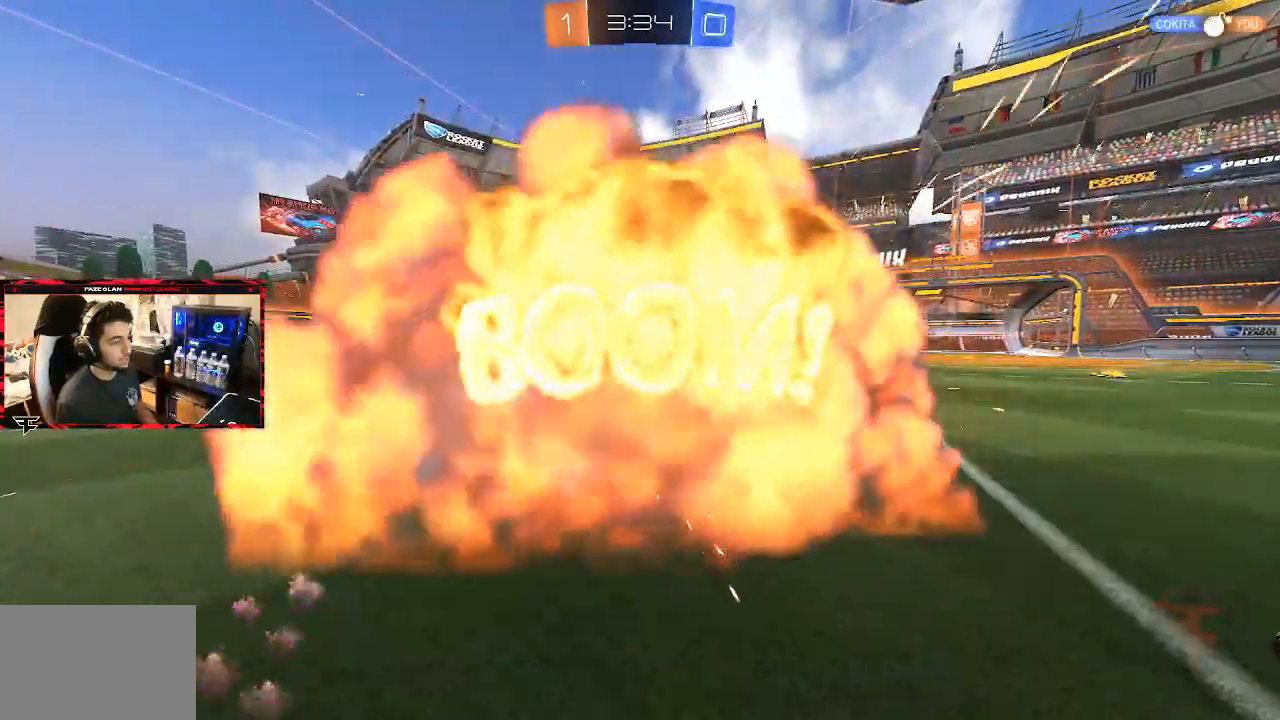
{"dt_ms": 500, "buttons": [], "left_stick": "center", "right_stick": "center", "events": []}
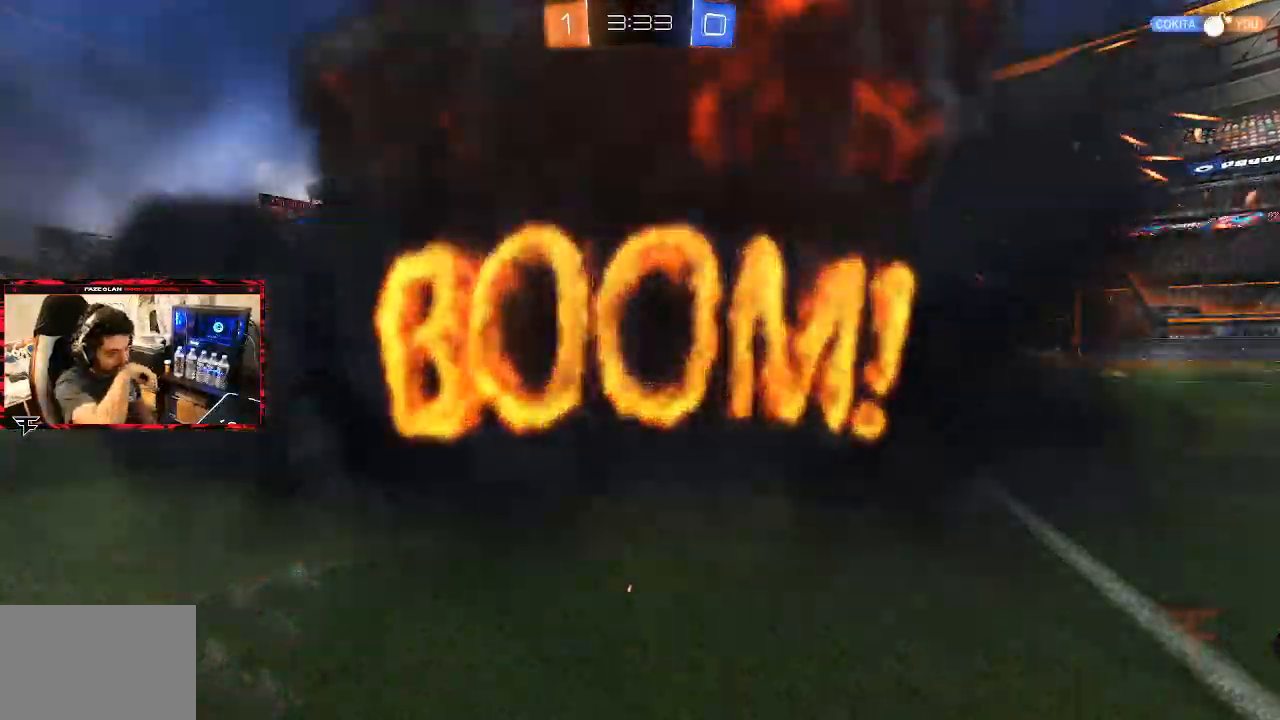
{"dt_ms": 500, "buttons": [], "left_stick": "center", "right_stick": "center", "events": []}
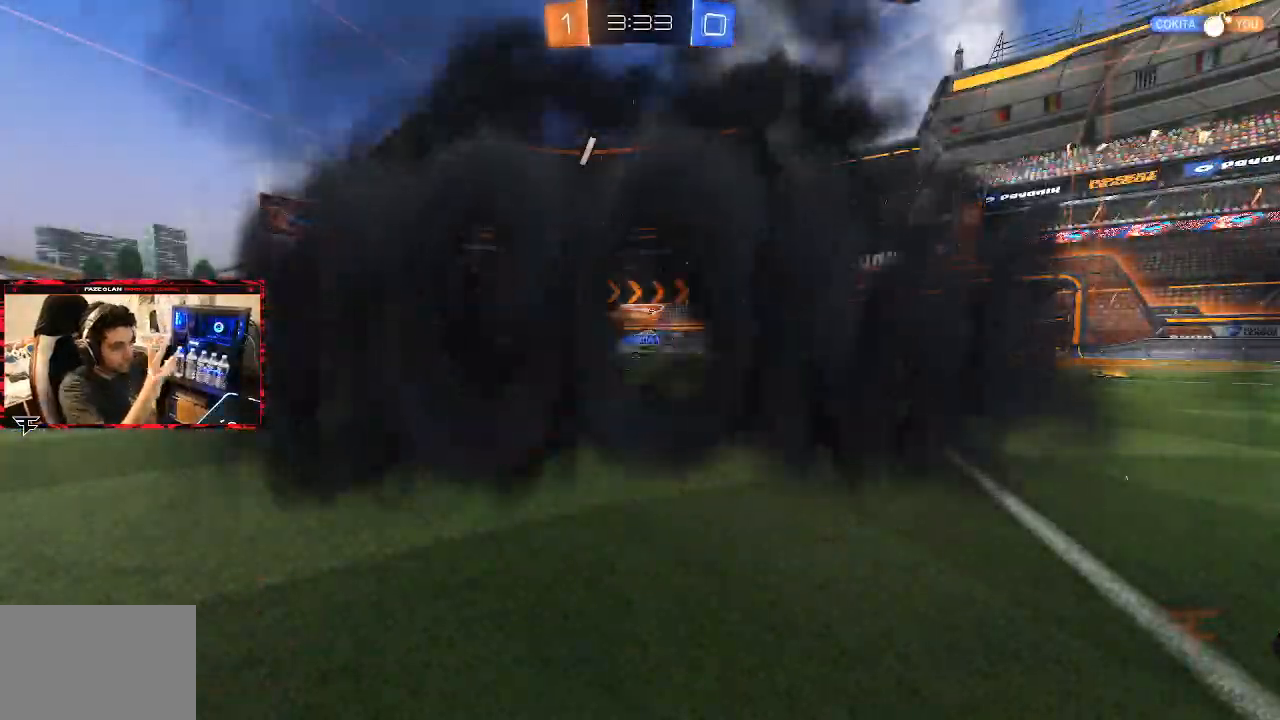
{"dt_ms": 500, "buttons": [], "left_stick": "center", "right_stick": "center", "events": []}
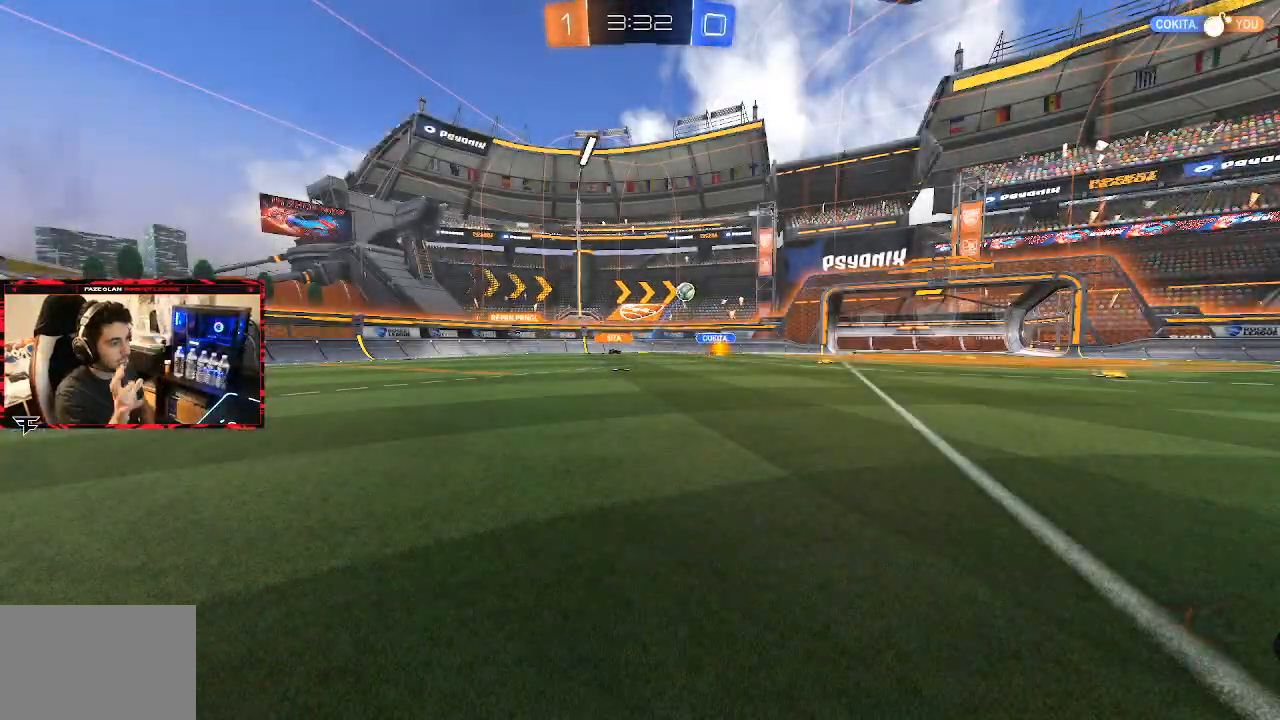
{"dt_ms": 500, "buttons": [], "left_stick": "center", "right_stick": "center", "events": []}
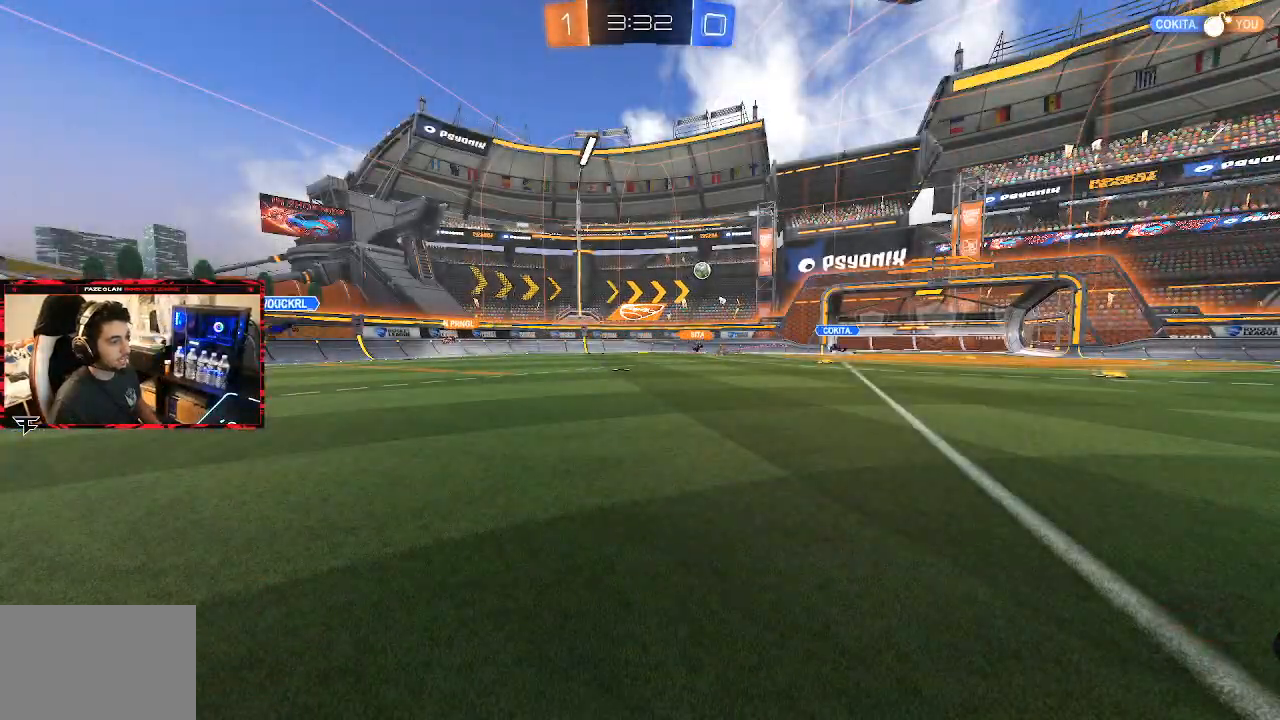
{"dt_ms": 500, "buttons": ["R2"], "left_stick": "center", "right_stick": "center", "events": [[367, "R2", "down"]]}
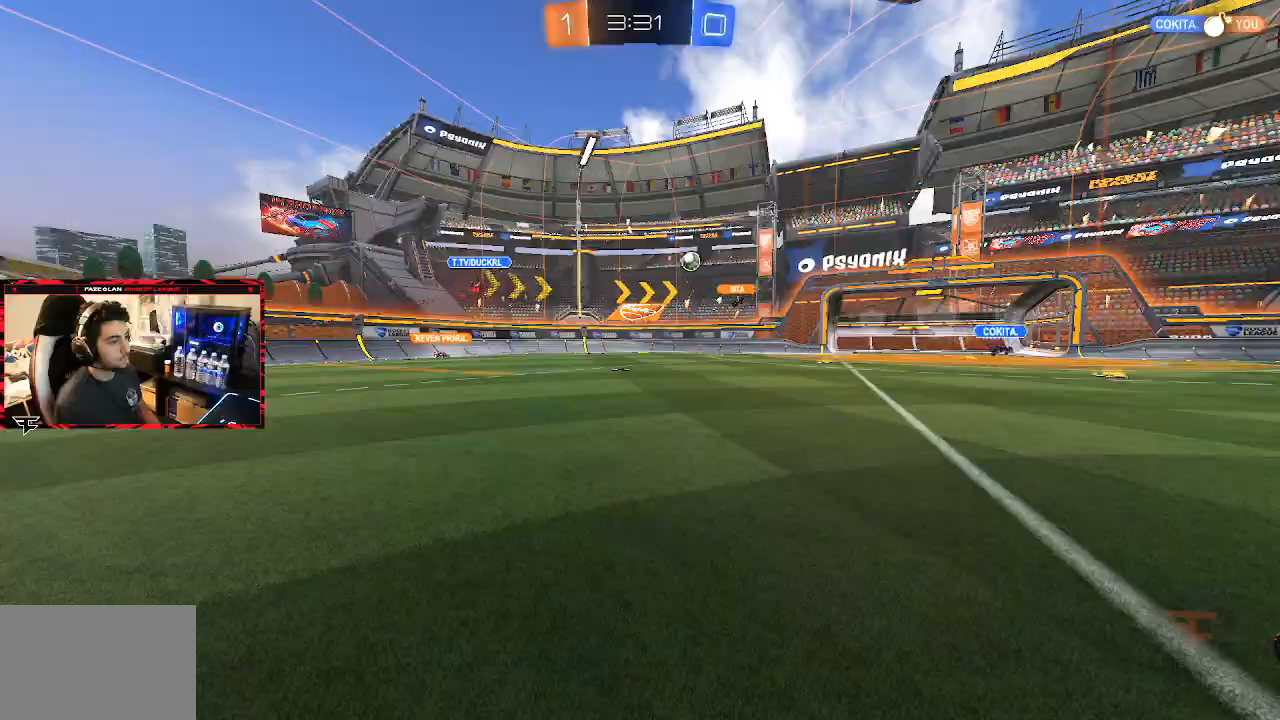
{"dt_ms": 500, "buttons": ["R2"], "left_stick": "left", "right_stick": "center", "events": [[500, "left_stick", "left"]]}
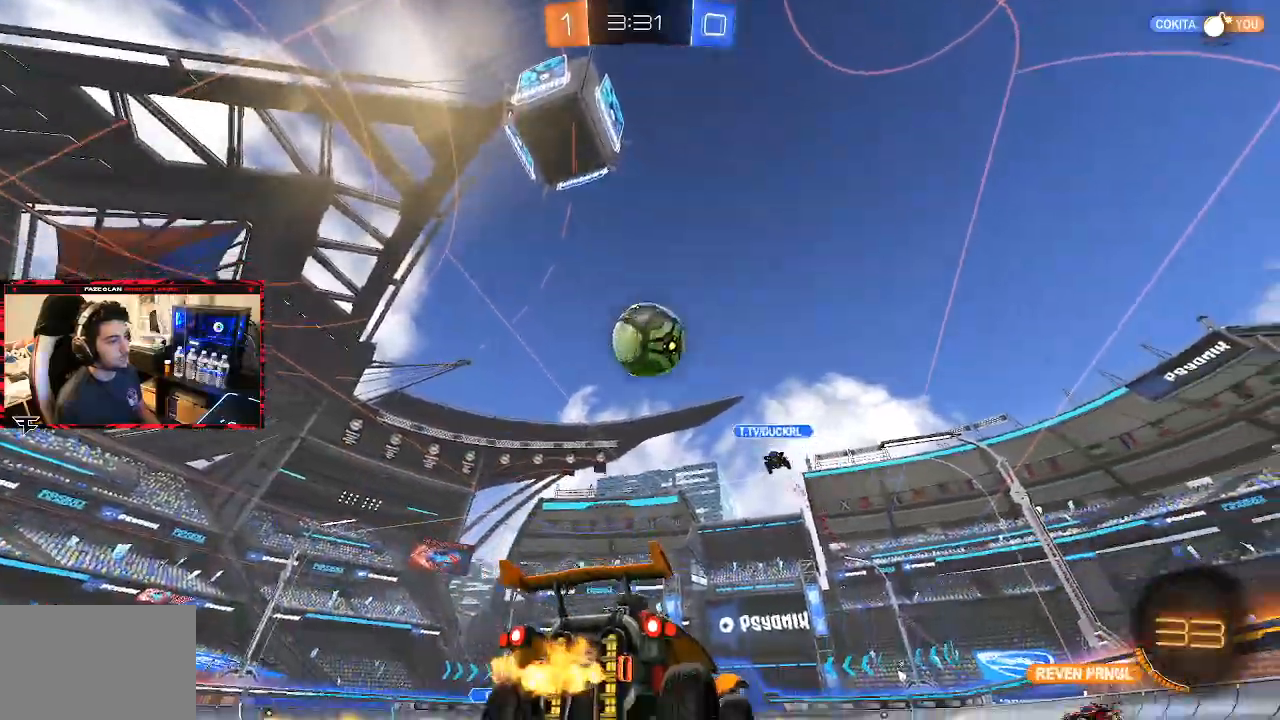
{"dt_ms": 500, "buttons": ["R2"], "left_stick": "left", "right_stick": "center", "events": []}
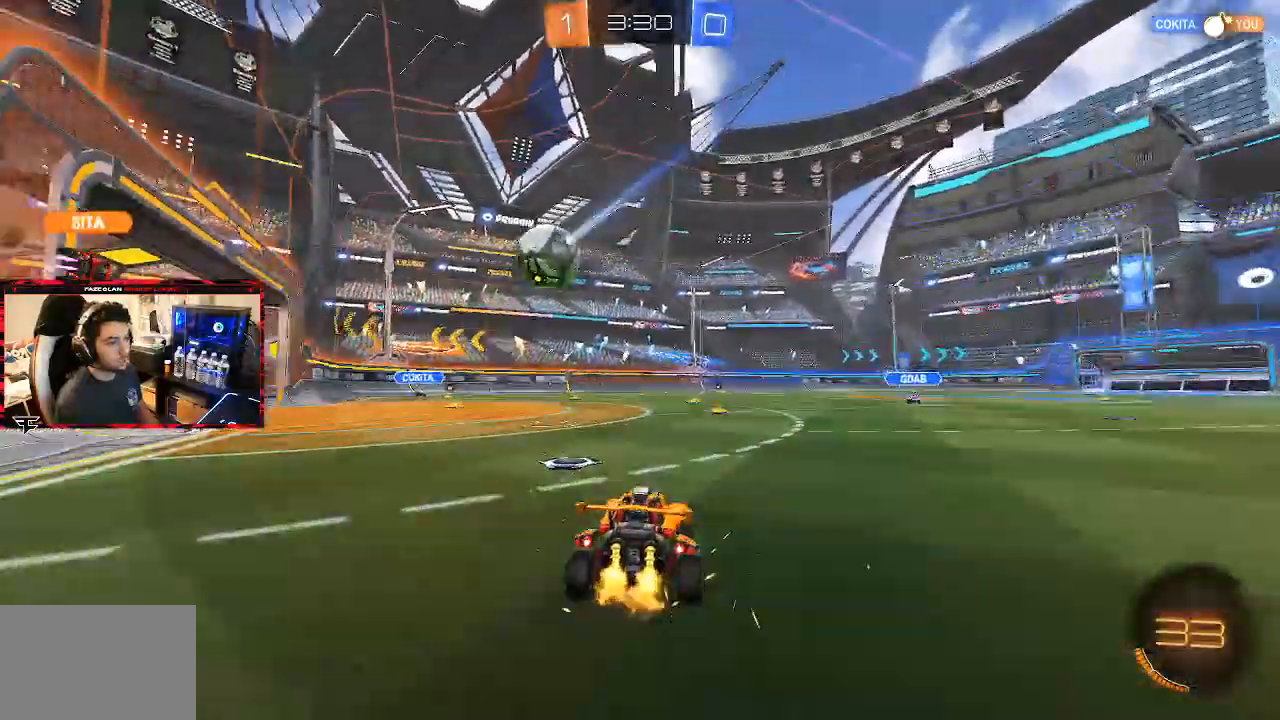
{"dt_ms": 500, "buttons": ["CIRCLE", "R2"], "left_stick": "center", "right_stick": "center", "events": [[150, "CIRCLE", "down"], [250, "left_stick", "center"]]}
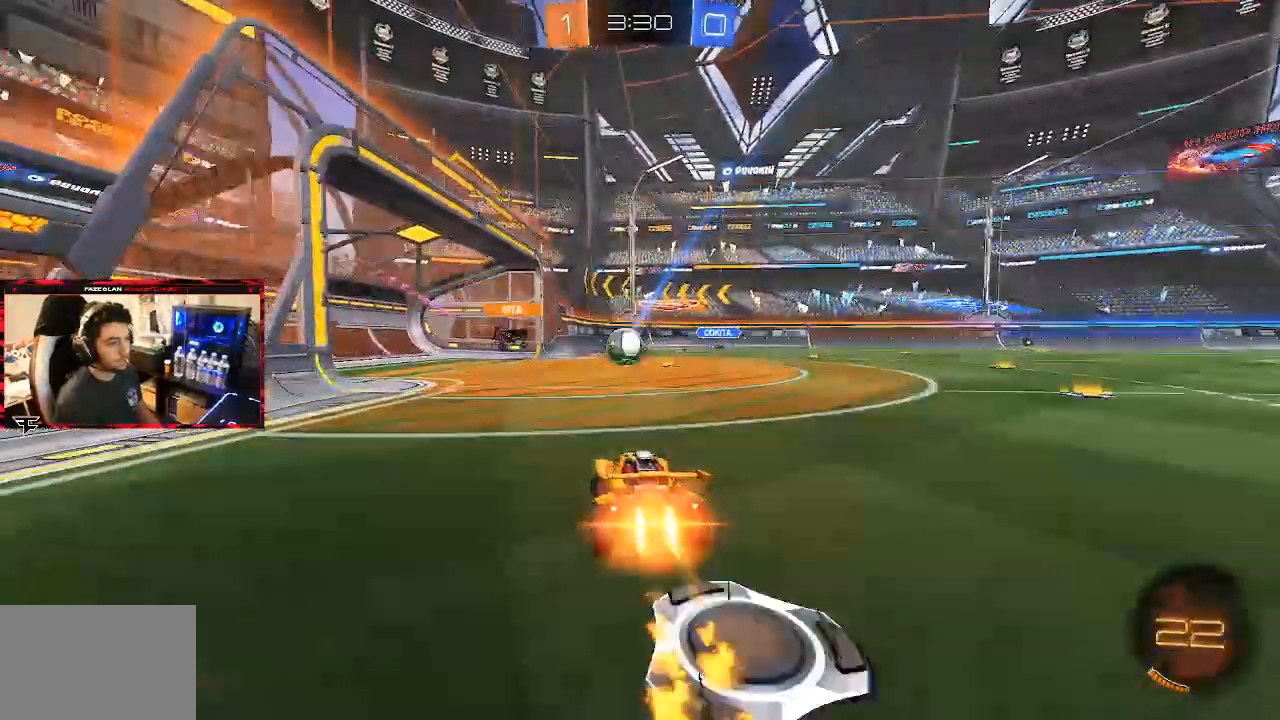
{"dt_ms": 500, "buttons": ["R2"], "left_stick": "left", "right_stick": "center"}
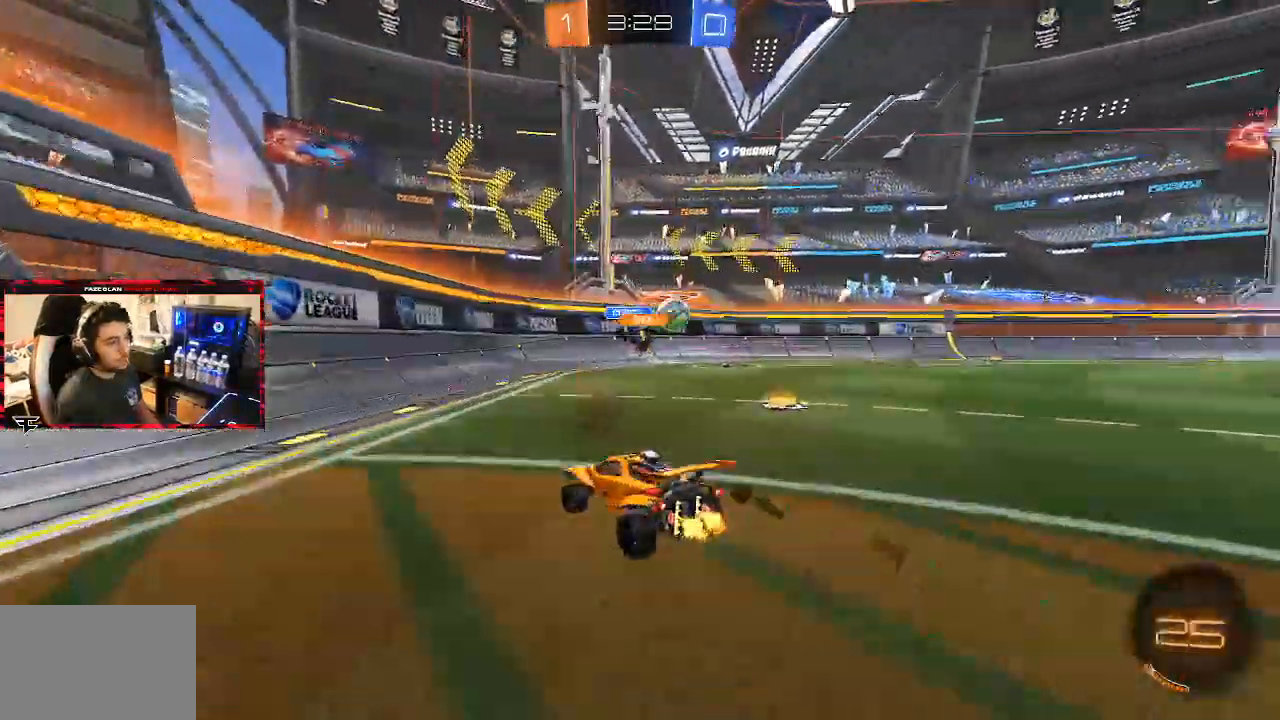
{"dt_ms": 1000, "buttons": ["CIRCLE", "R2"], "left_stick": "right", "right_stick": "center"}
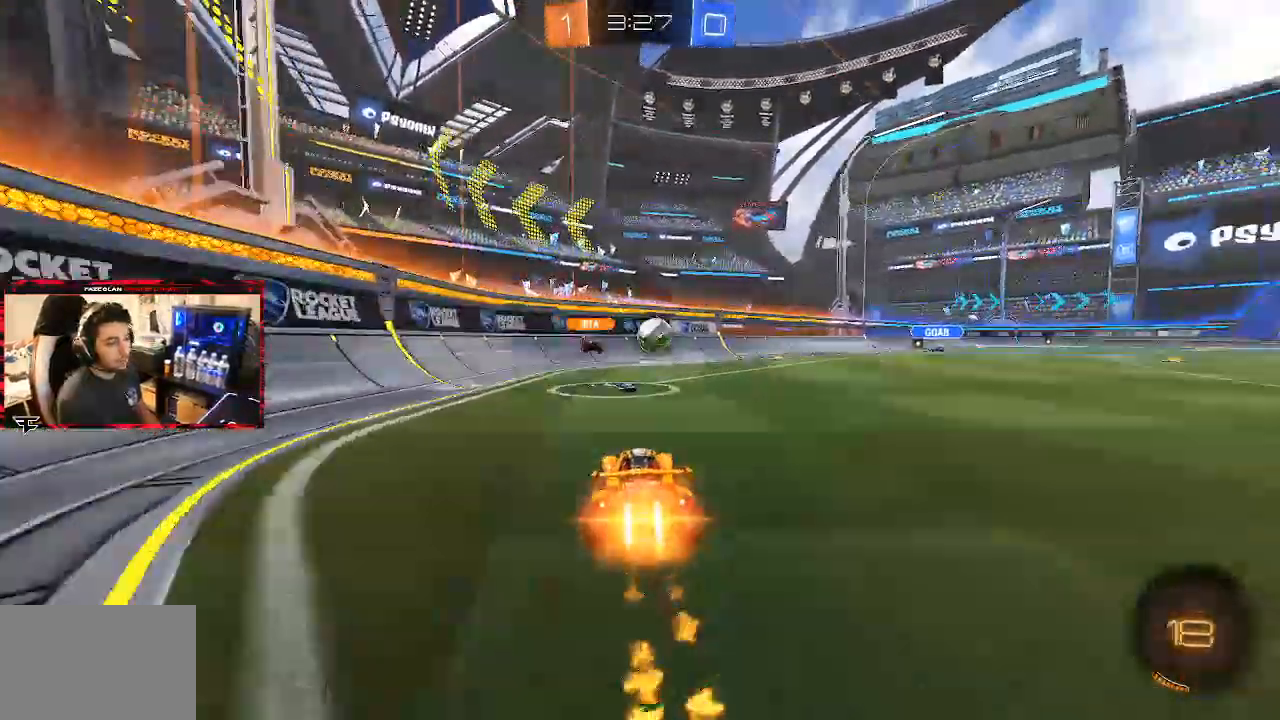
{"dt_ms": 500, "buttons": ["R2"], "left_stick": "center", "right_stick": "center", "events": [[117, "left_stick", "center"], [150, "CIRCLE", "up"]]}
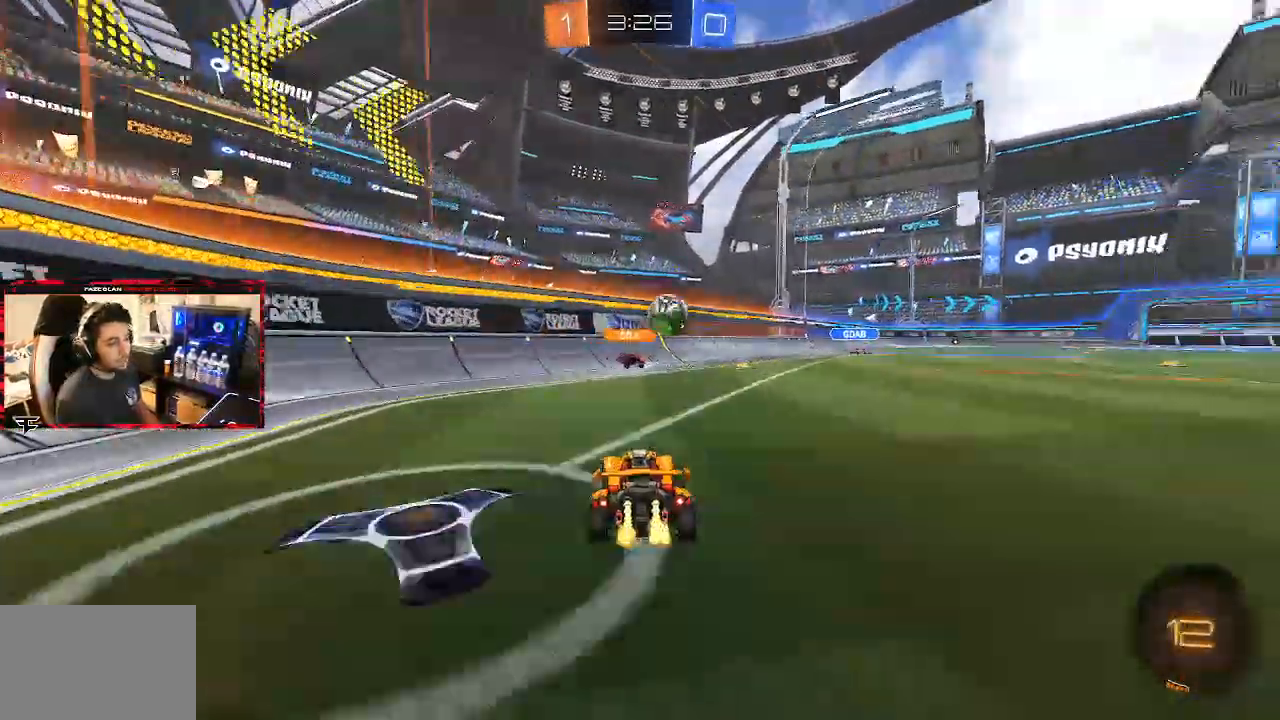
{"dt_ms": 500, "buttons": ["R2"], "left_stick": "right", "right_stick": "center", "events": [[333, "left_stick", "right"]]}
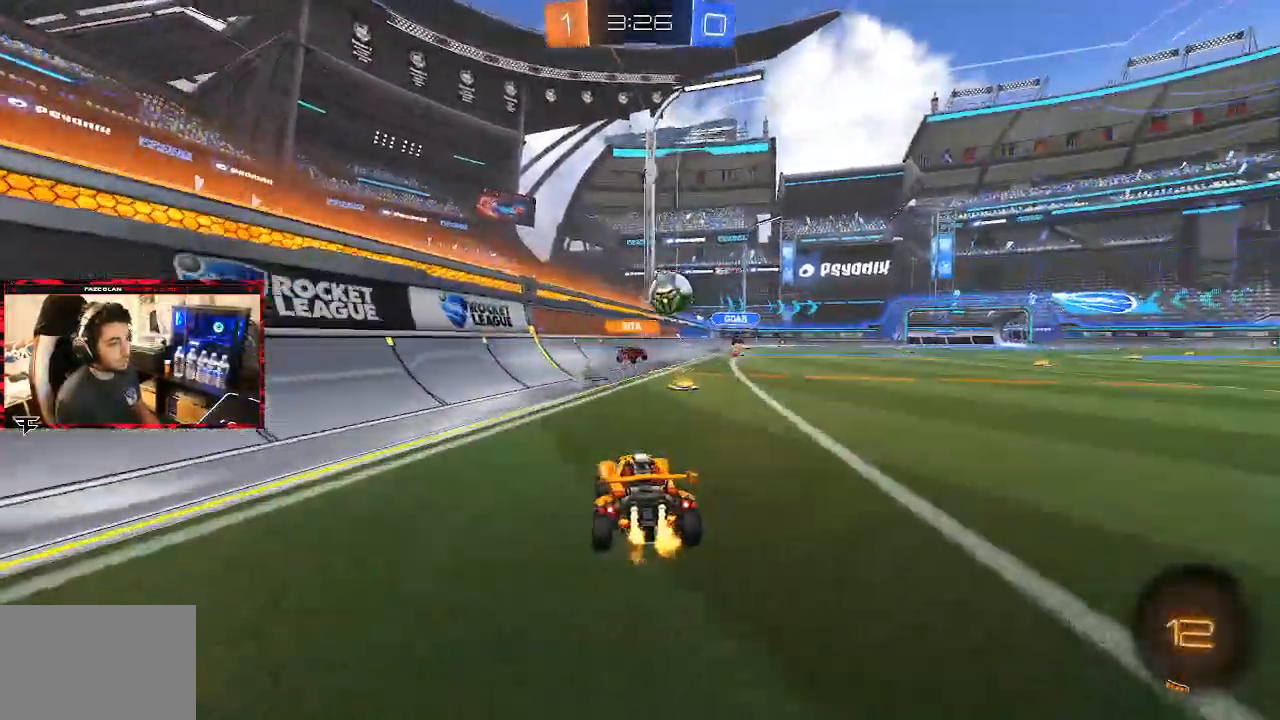
{"dt_ms": 500, "buttons": ["R2"], "left_stick": "right", "right_stick": "center", "events": [[100, "left_stick", "center"], [350, "left_stick", "right"]]}
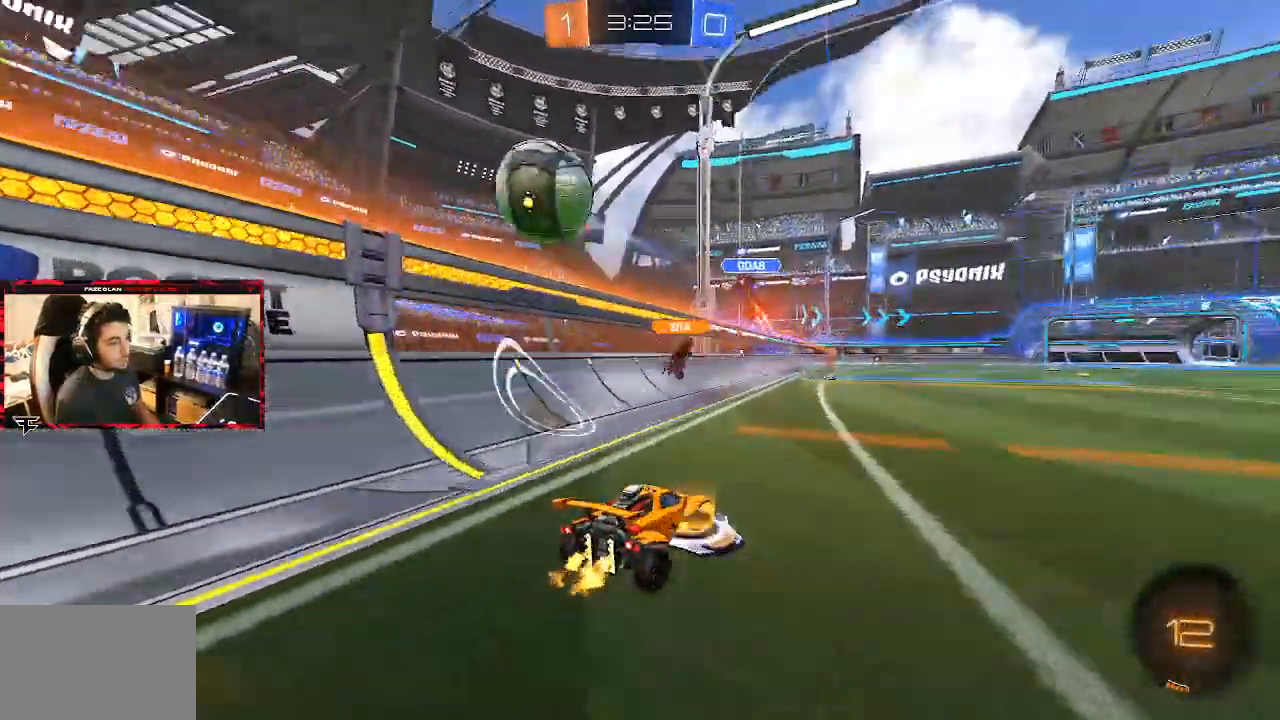
{"dt_ms": 1000, "buttons": ["R2"], "left_stick": "center", "right_stick": "center"}
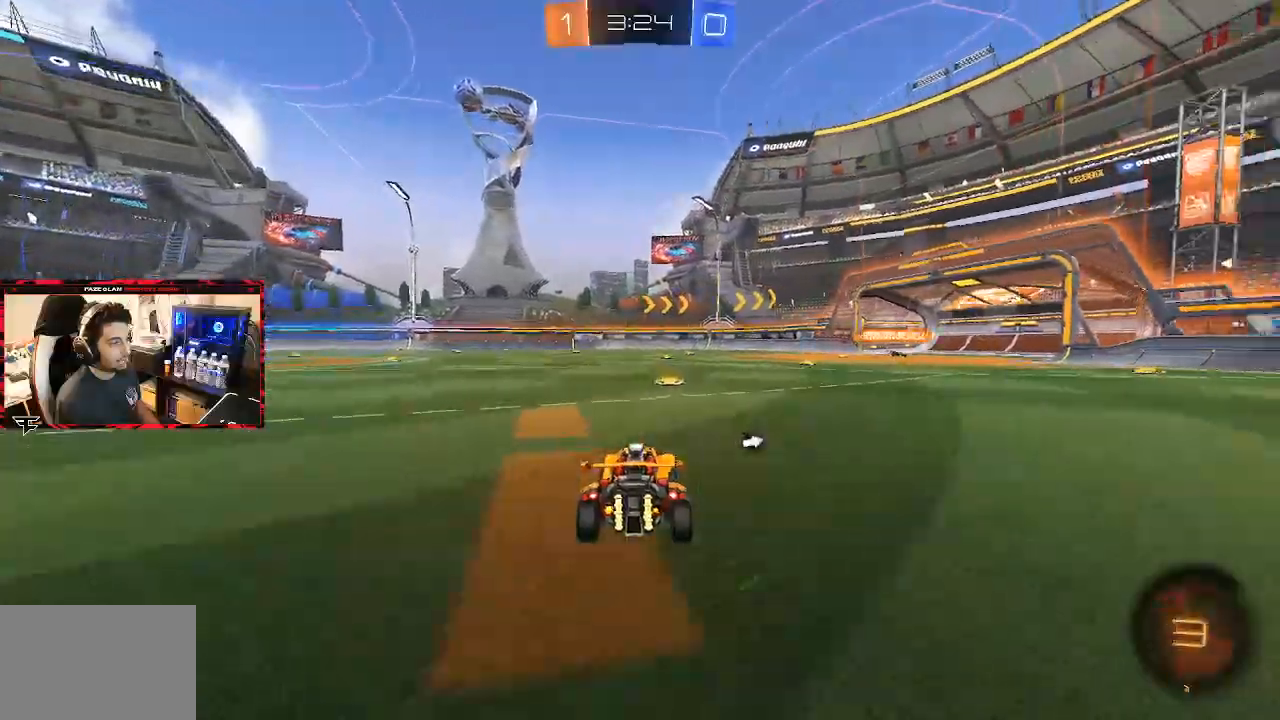
{"dt_ms": 500, "buttons": ["TRIANGLE", "R2"], "left_stick": "center", "right_stick": "center", "events": [[33, "CROSS", "down"], [100, "CROSS", "up"], [100, "left_stick", "up"], [167, "CROSS", "down"], [283, "left_stick", "center"], [300, "CROSS", "up"], [483, "TRIANGLE", "down"]]}
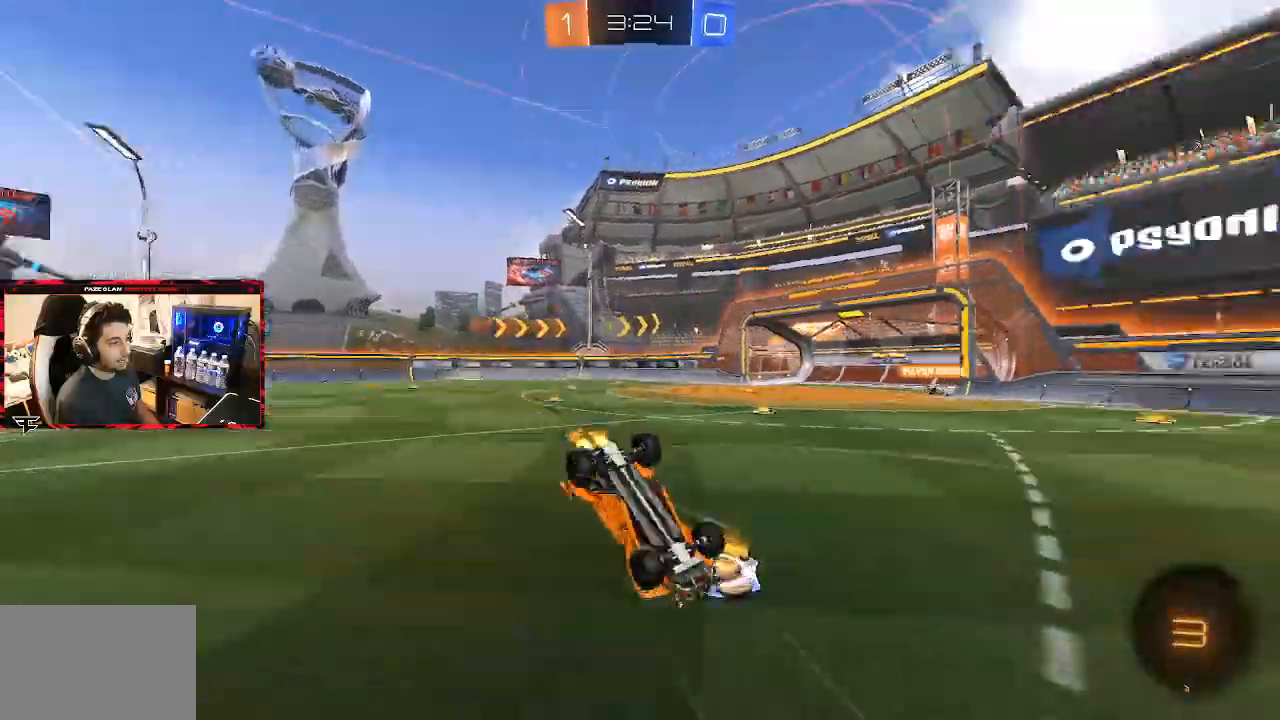
{"dt_ms": 500, "buttons": ["R2"], "left_stick": "center", "right_stick": "center", "events": [[100, "TRIANGLE", "up"]]}
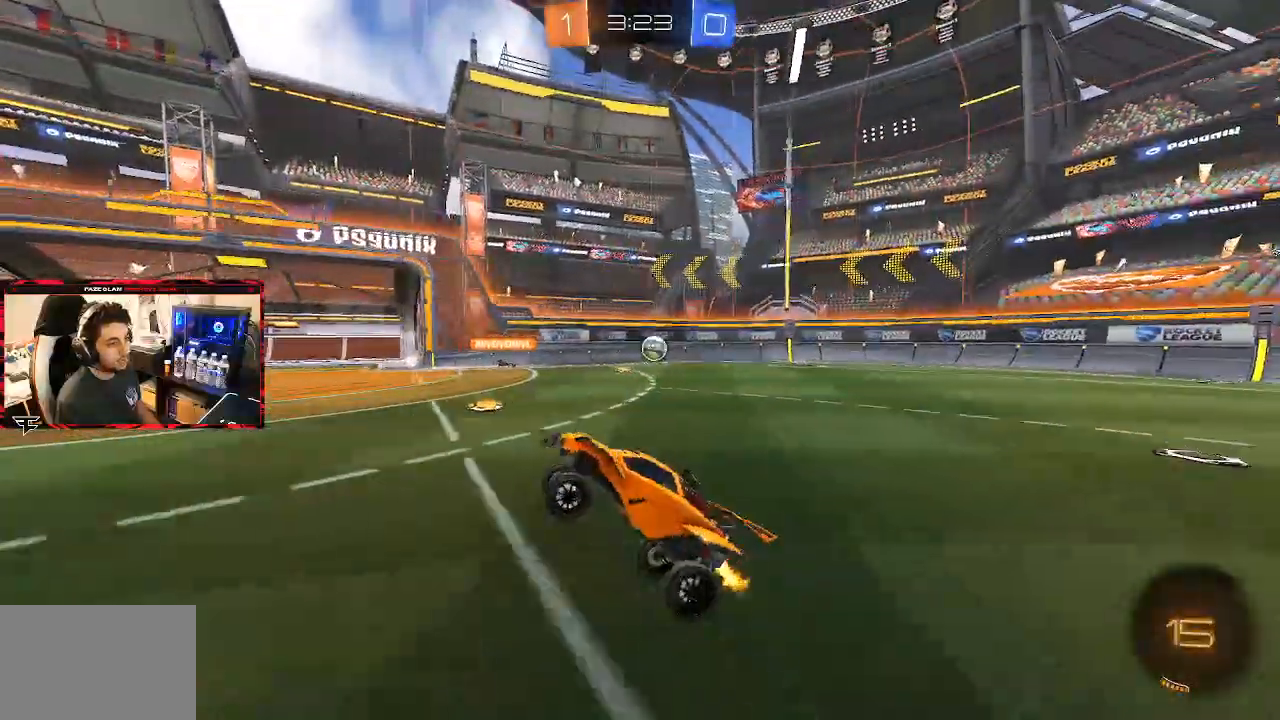
{"dt_ms": 500, "buttons": ["R2"], "left_stick": "center", "right_stick": "center", "events": [[67, "left_stick", "up-right"], [100, "TRIANGLE", "down"], [250, "TRIANGLE", "up"], [367, "left_stick", "center"]]}
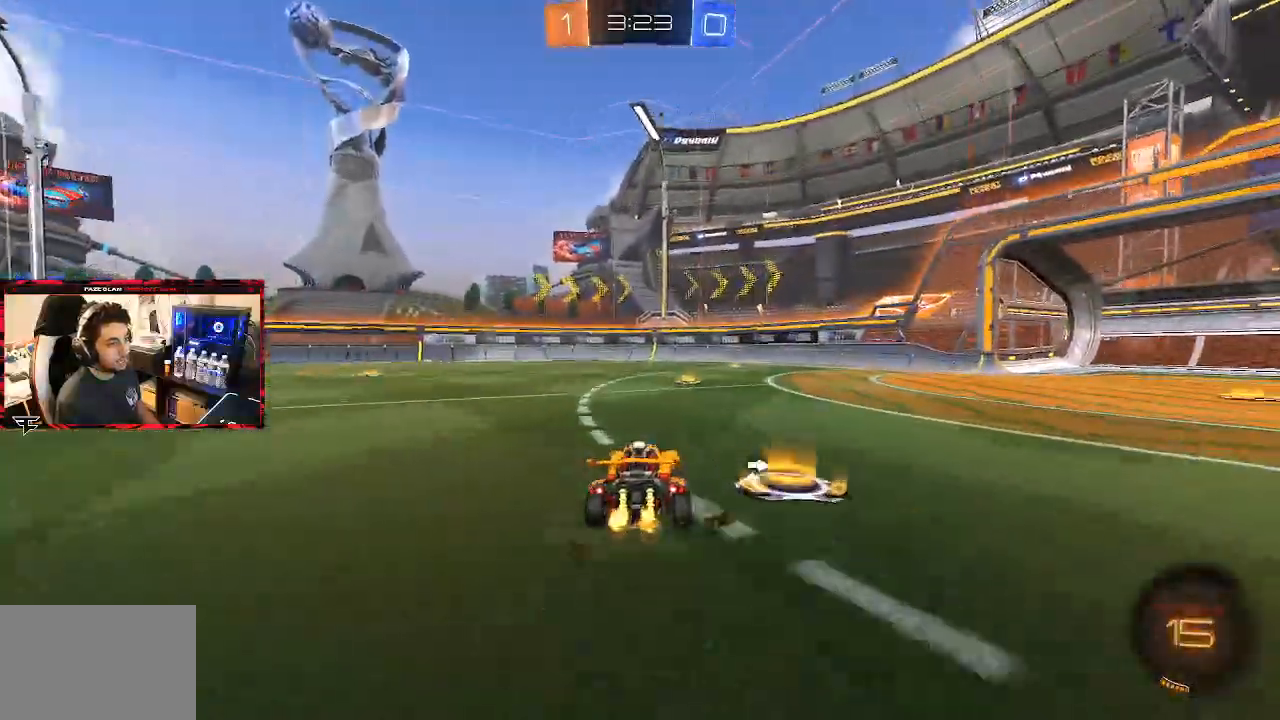
{"dt_ms": 500, "buttons": ["R2"], "left_stick": "center", "right_stick": "center", "events": [[250, "TRIANGLE", "down"], [417, "TRIANGLE", "up"]]}
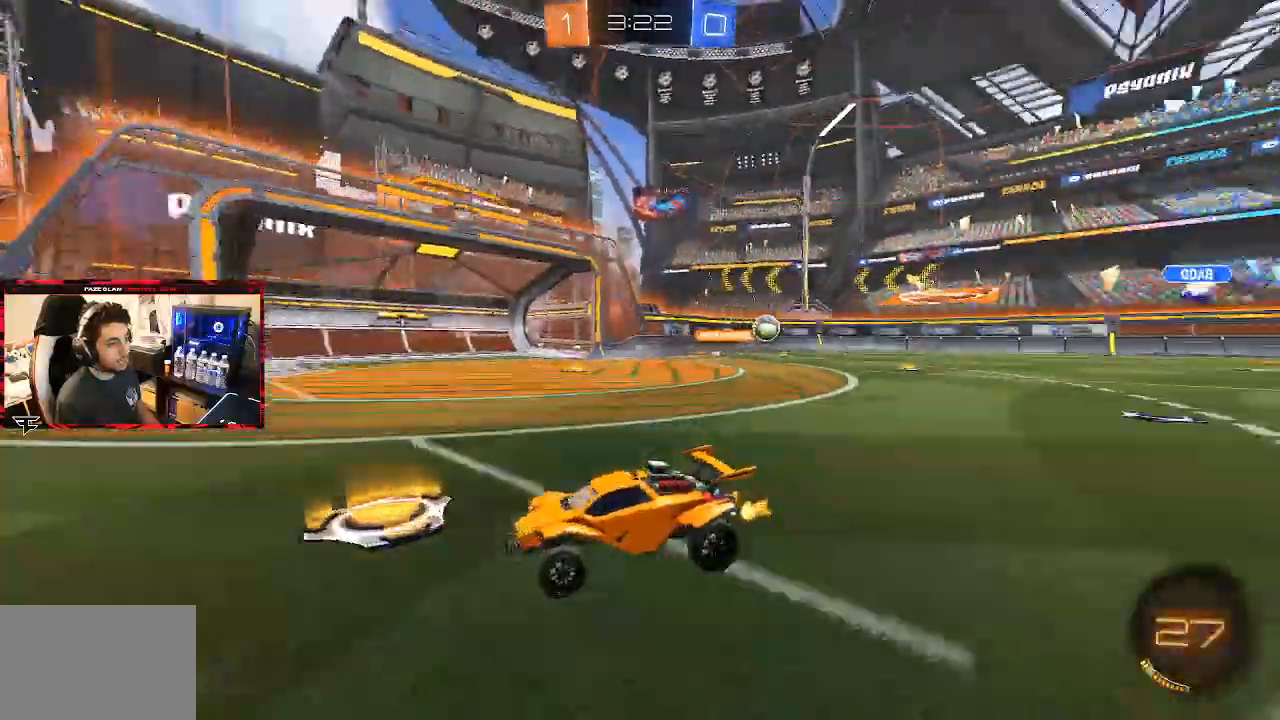
{"dt_ms": 500, "buttons": ["R2"], "left_stick": "right", "right_stick": "center", "events": [[250, "left_stick", "right"]]}
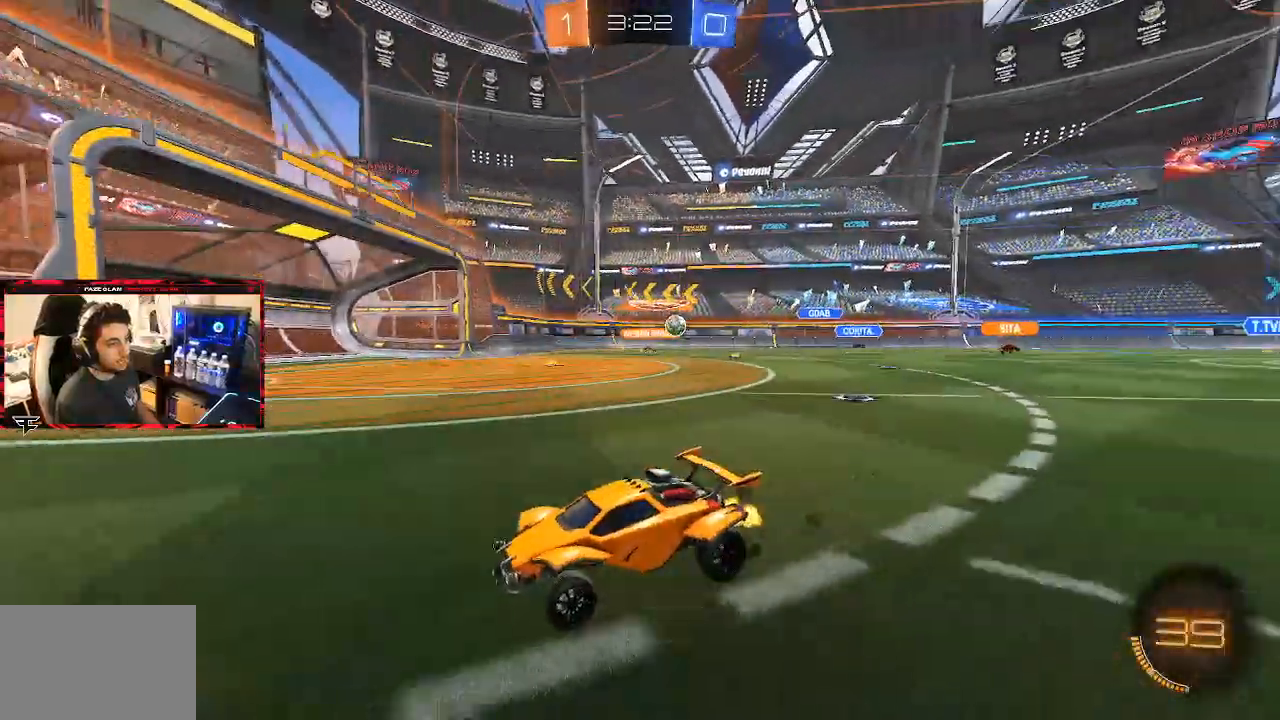
{"dt_ms": 500, "buttons": ["CIRCLE", "R2"], "left_stick": "right", "right_stick": "center", "events": [[67, "L1", "down"], [183, "L1", "up"], [483, "CIRCLE", "down"]]}
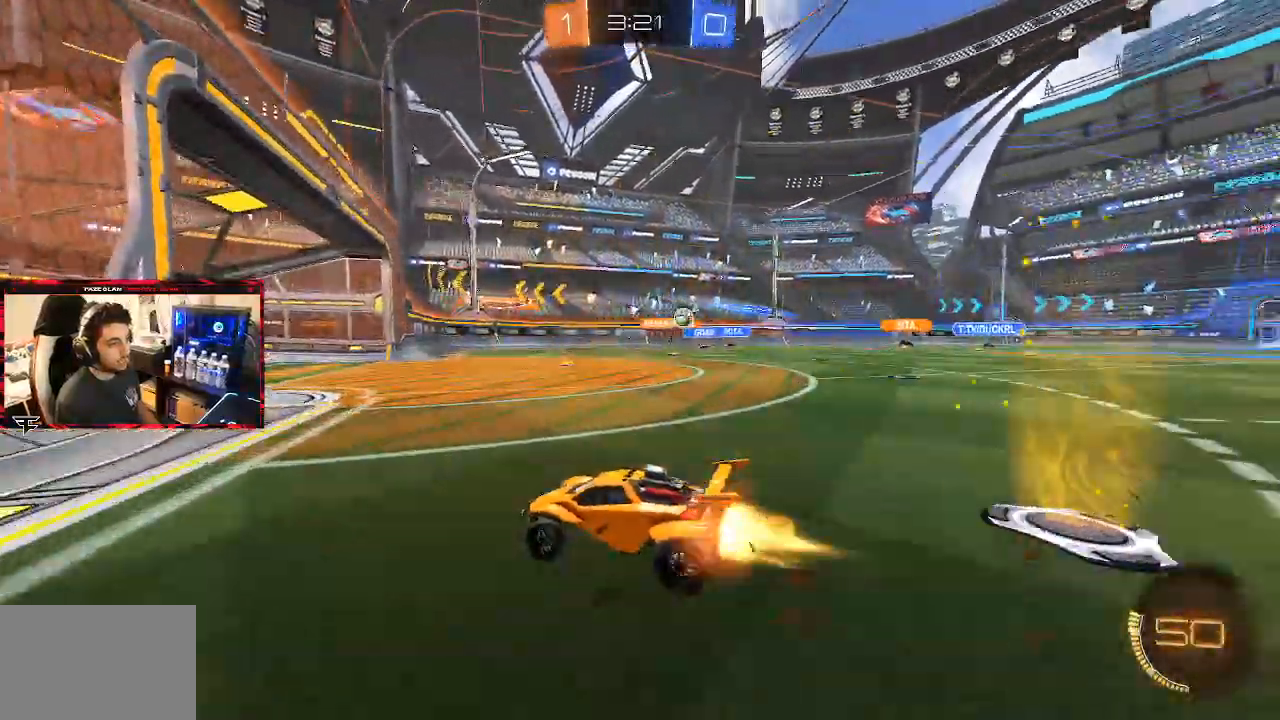
{"dt_ms": 1000, "buttons": ["R2"], "left_stick": "right", "right_stick": "center"}
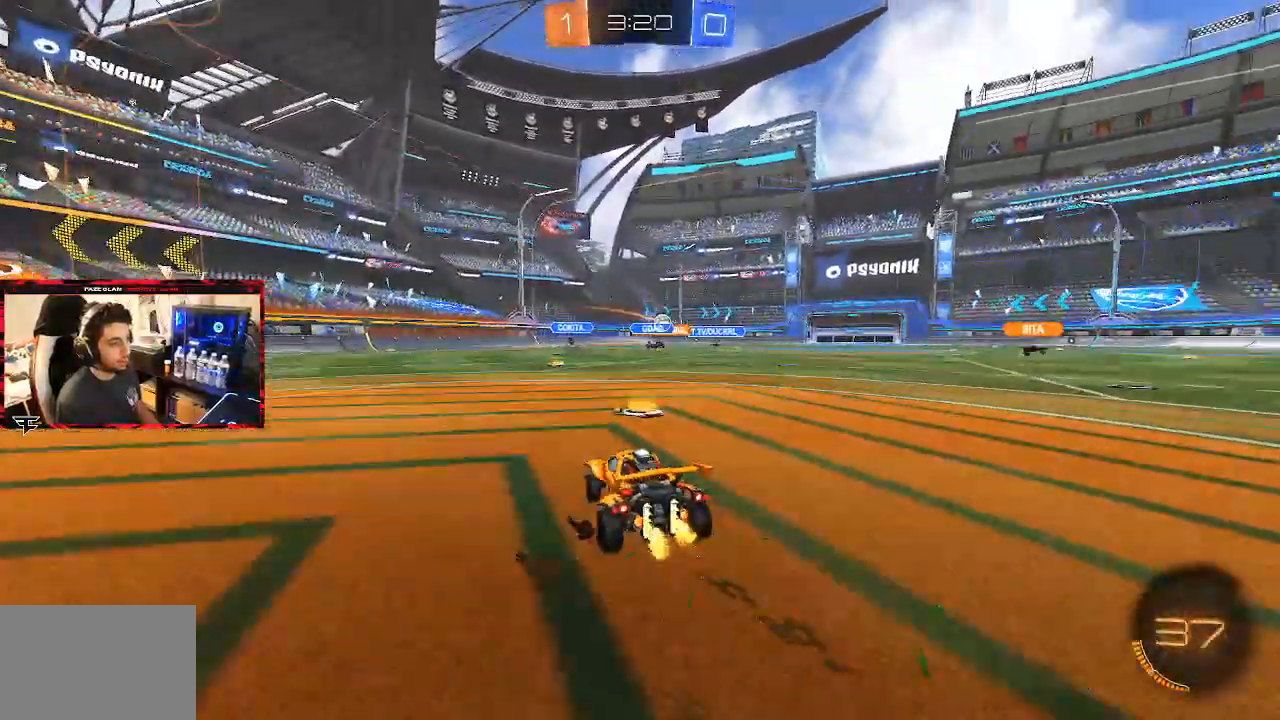
{"dt_ms": 500, "buttons": ["R2"], "left_stick": "center", "right_stick": "center", "events": [[83, "left_stick", "center"], [300, "left_stick", "left"], [433, "left_stick", "center"]]}
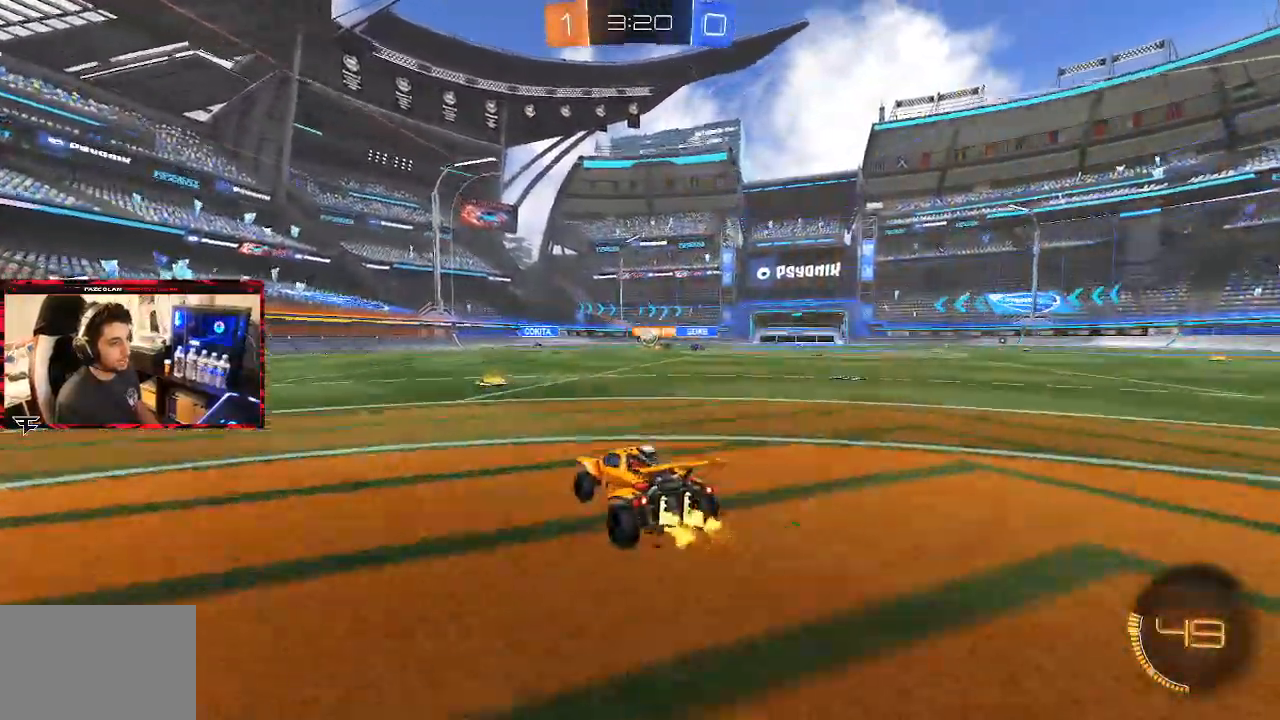
{"dt_ms": 500, "buttons": ["CIRCLE", "R2"], "left_stick": "center", "right_stick": "center", "events": [[67, "left_stick", "left"], [183, "left_stick", "center"], [233, "left_stick", "right"], [467, "left_stick", "center"], [500, "CIRCLE", "down"]]}
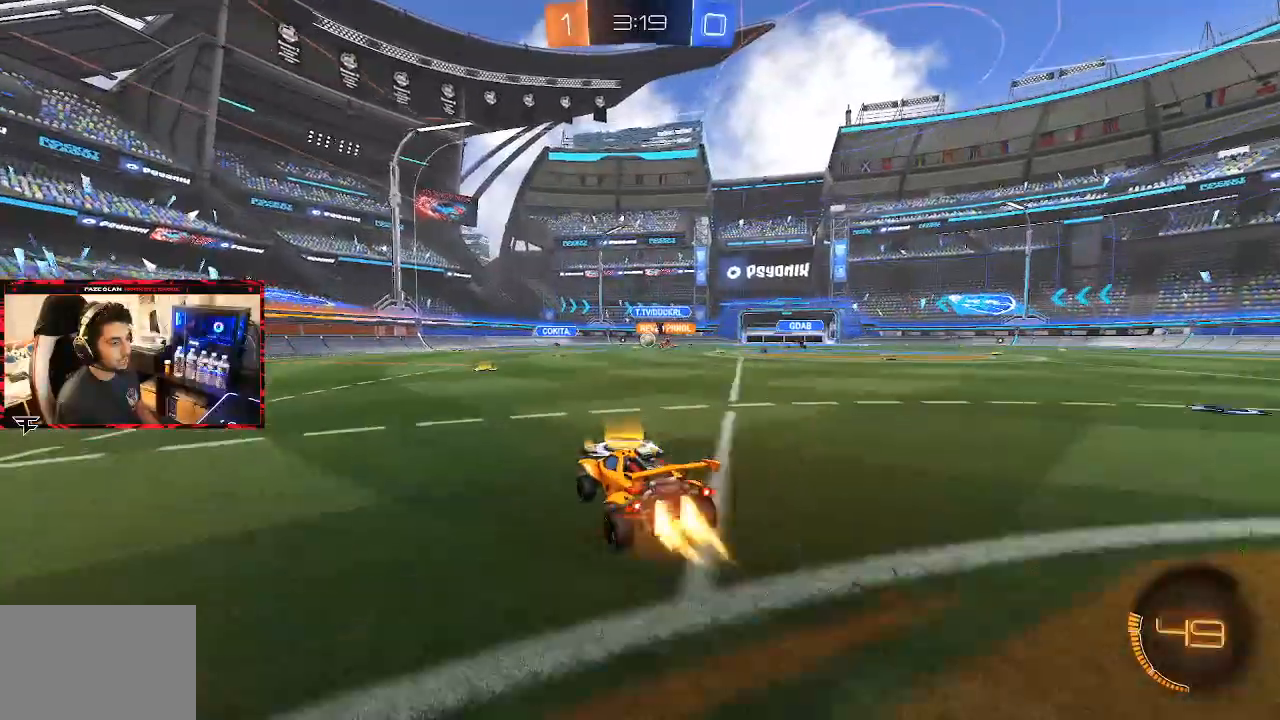
{"dt_ms": 500, "buttons": ["CIRCLE", "R2"], "left_stick": "center", "right_stick": "center", "events": [[117, "R2", "up"], [267, "R2", "down"]]}
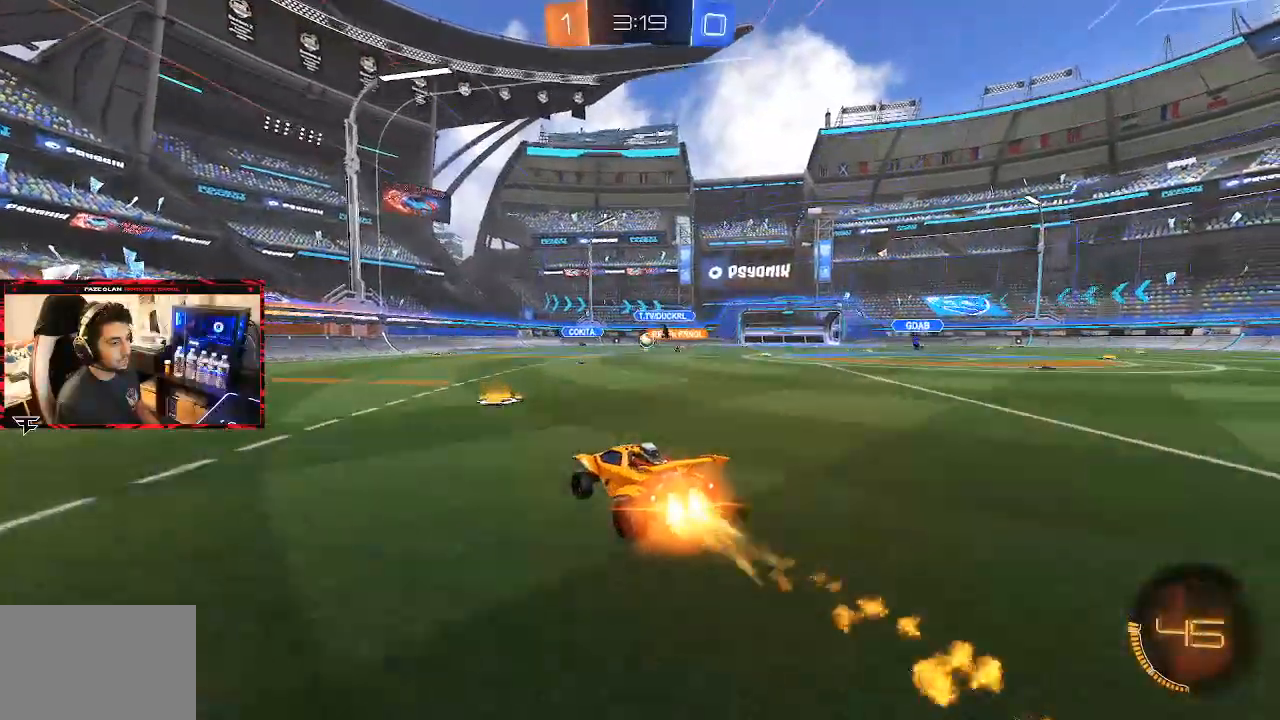
{"dt_ms": 500, "buttons": ["R2"], "left_stick": "right", "right_stick": "center", "events": [[17, "left_stick", "up-right"], [67, "CIRCLE", "up"], [200, "left_stick", "center"], [367, "left_stick", "right"]]}
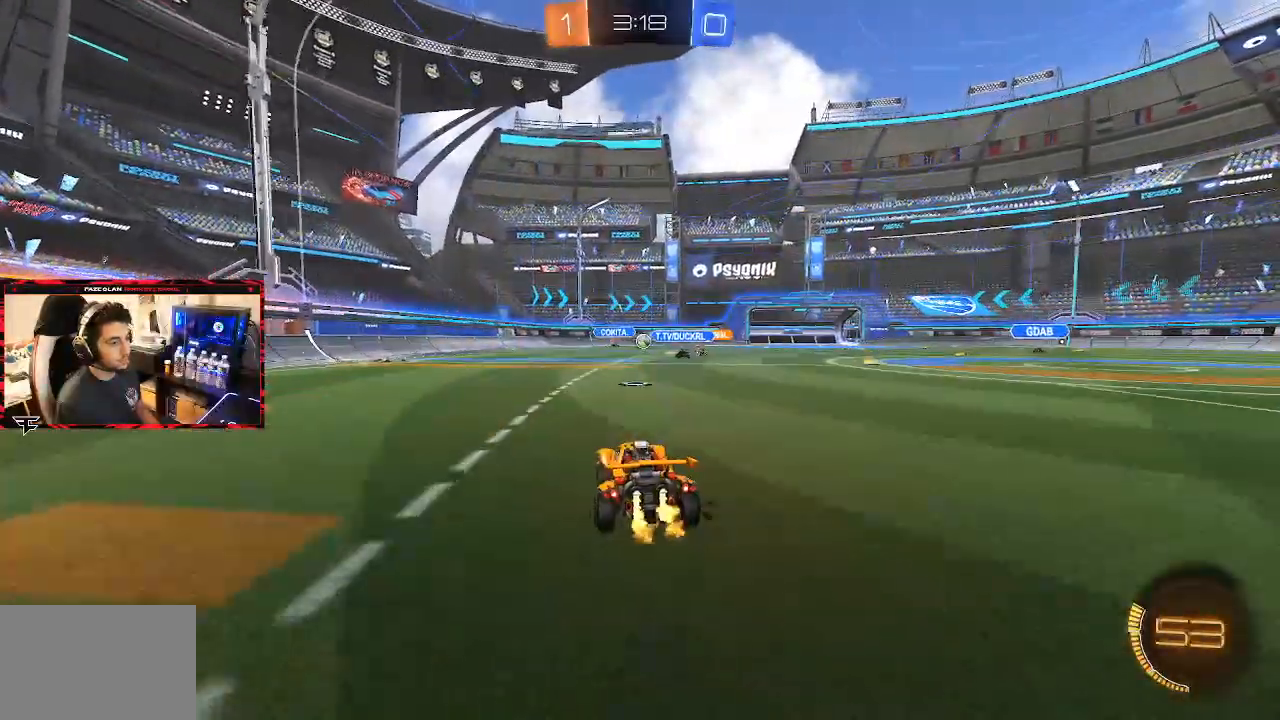
{"dt_ms": 500, "buttons": ["R2"], "left_stick": "center", "right_stick": "center", "events": [[50, "left_stick", "center"], [200, "left_stick", "right"], [317, "left_stick", "center"]]}
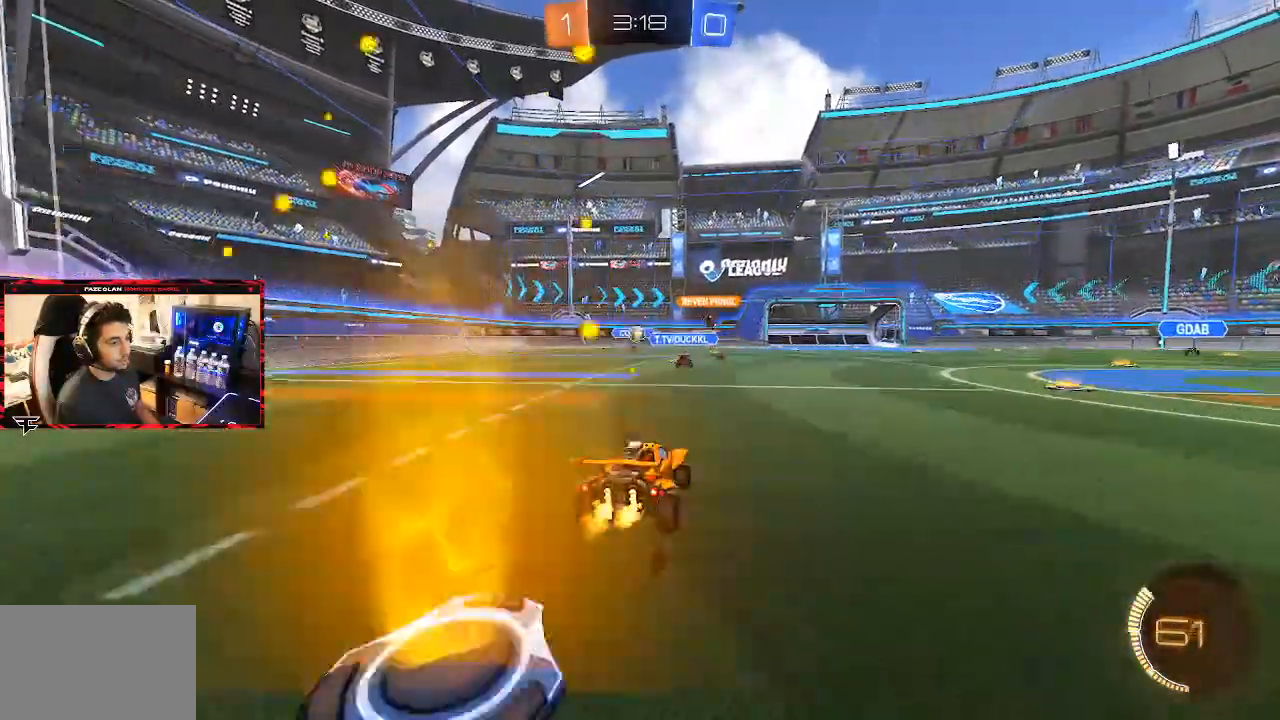
{"dt_ms": 500, "buttons": ["R2"], "left_stick": "center", "right_stick": "center", "events": [[67, "R2", "up"], [100, "L2", "down"], [117, "left_stick", "left"], [250, "L2", "up"], [250, "R2", "down"], [250, "left_stick", "center"]]}
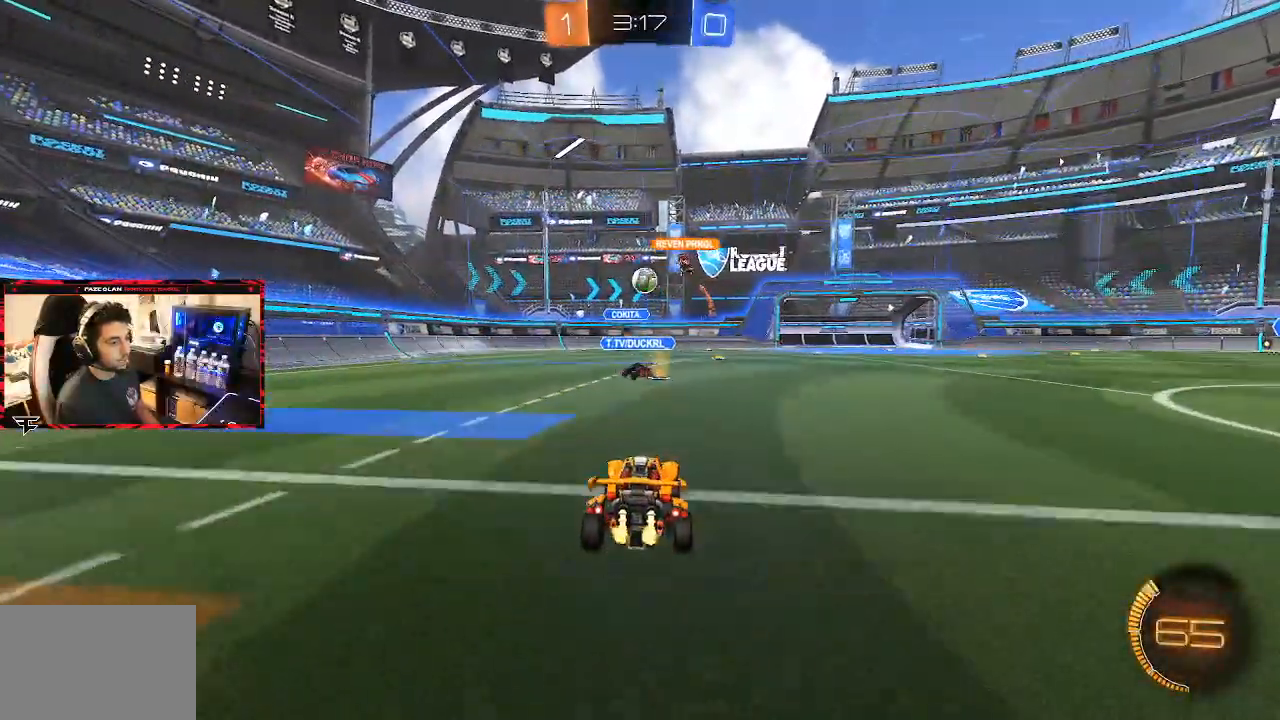
{"dt_ms": 500, "buttons": ["CIRCLE", "R2"], "left_stick": "up-right", "right_stick": "center", "events": [[67, "left_stick", "up-right"], [150, "left_stick", "center"], [233, "CIRCLE", "down"], [400, "left_stick", "up-right"]]}